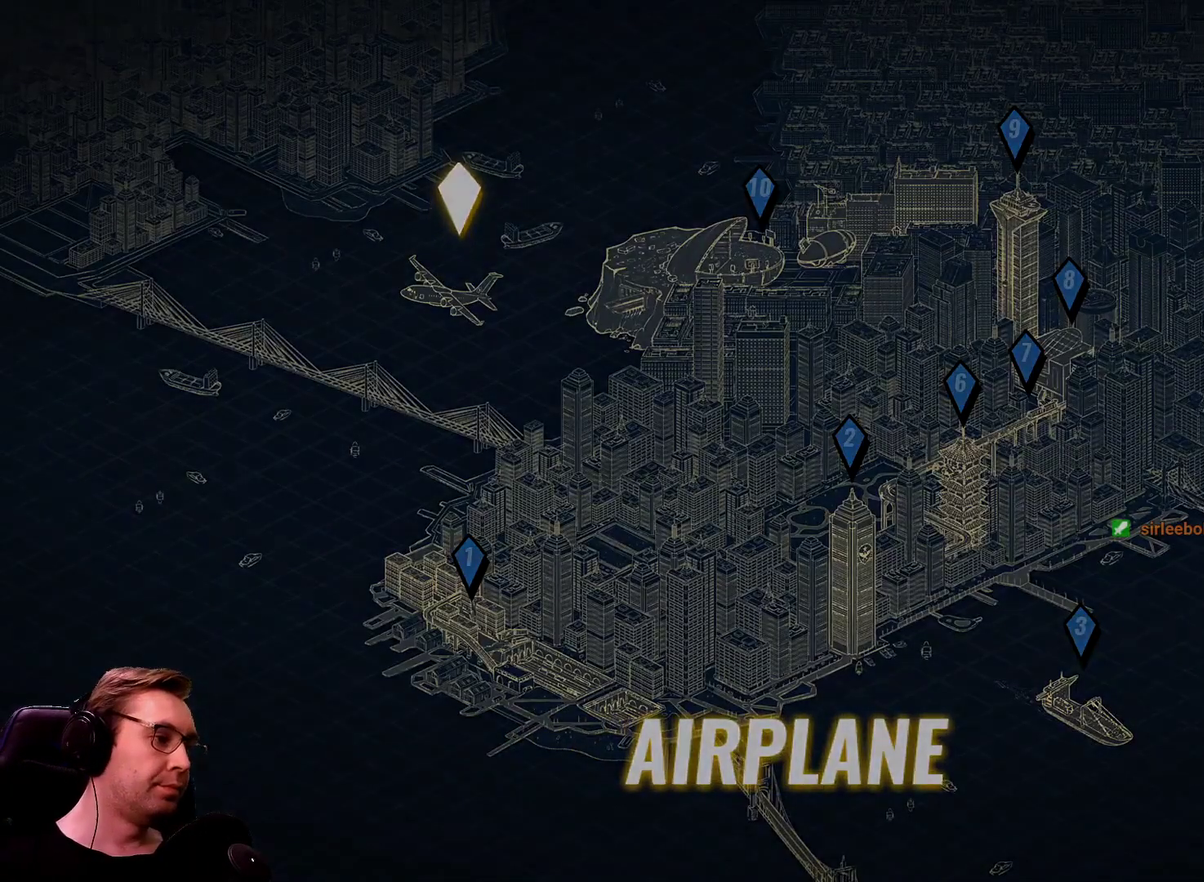
Gameplay with a controller; each line is a JSON object with the inputs held at the frame after it. "events" lists button and stick changes between this image and that frame as [ms after this image, input, new state], when the widget could be followed in between. Not read: CIRCLE L3 R3.
{"buttons": ["DPAD_RIGHT"], "events": [[433, "DPAD_RIGHT", "down"]]}
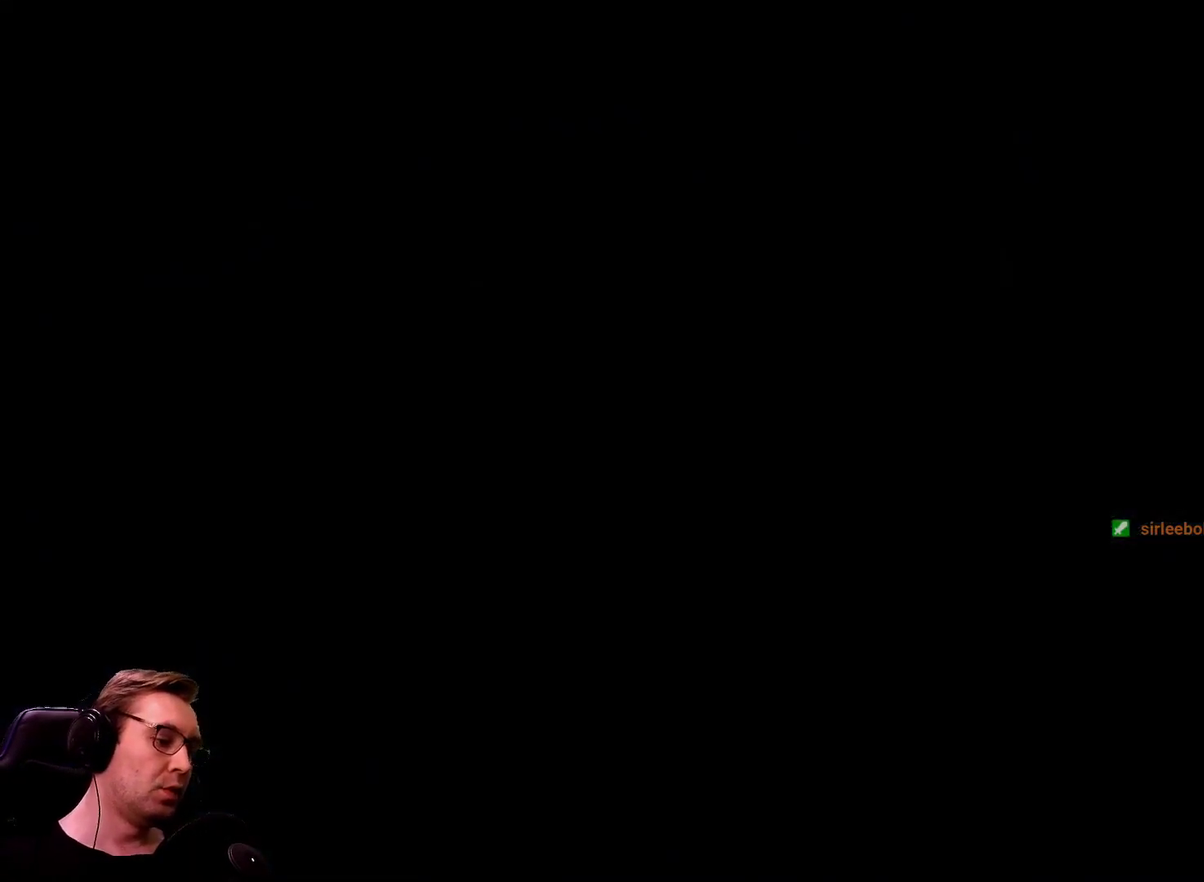
{"buttons": ["DPAD_RIGHT"], "events": [[33, "DPAD_UP", "down"], [400, "DPAD_UP", "up"]]}
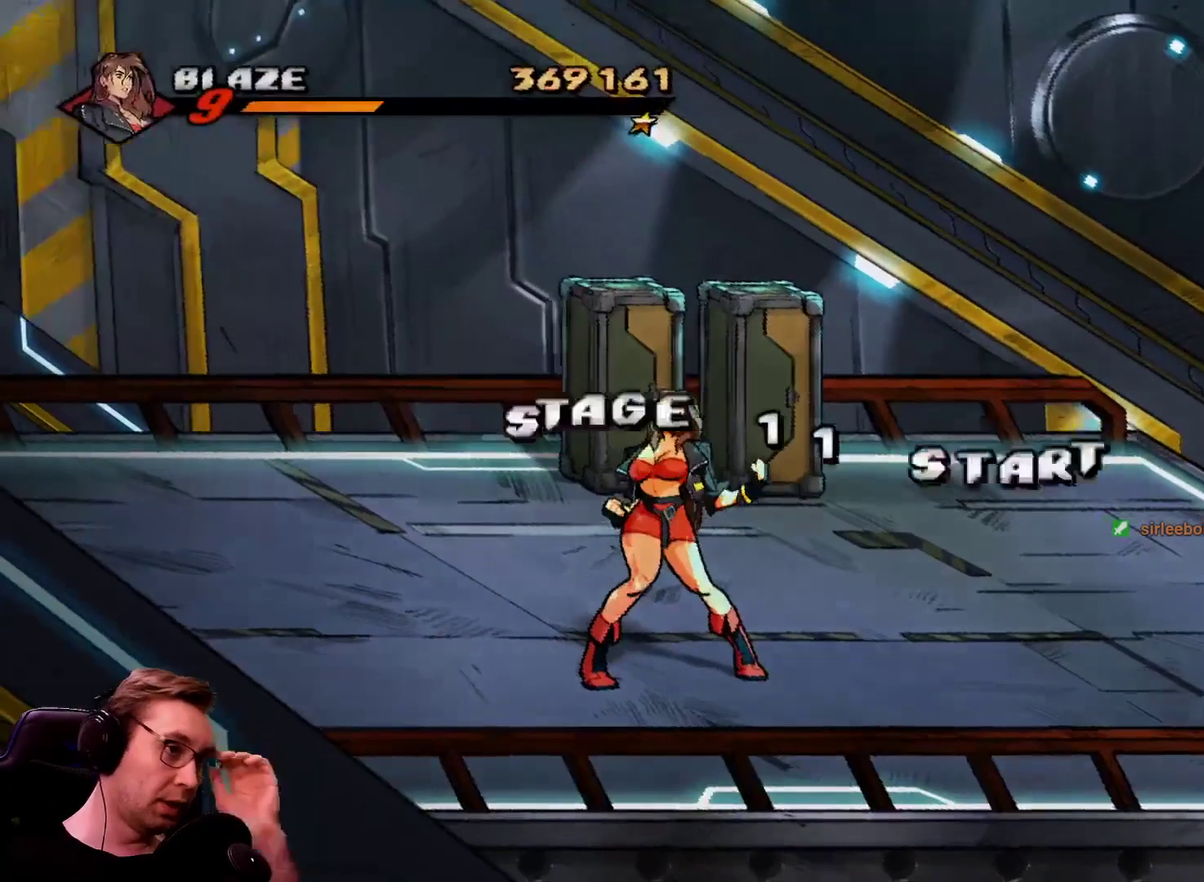
{"buttons": ["DPAD_UP", "DPAD_LEFT"], "events": [[33, "DPAD_UP", "down"], [83, "DPAD_UP", "up"], [133, "DPAD_RIGHT", "up"], [133, "DPAD_UP", "down"], [183, "DPAD_LEFT", "down"]]}
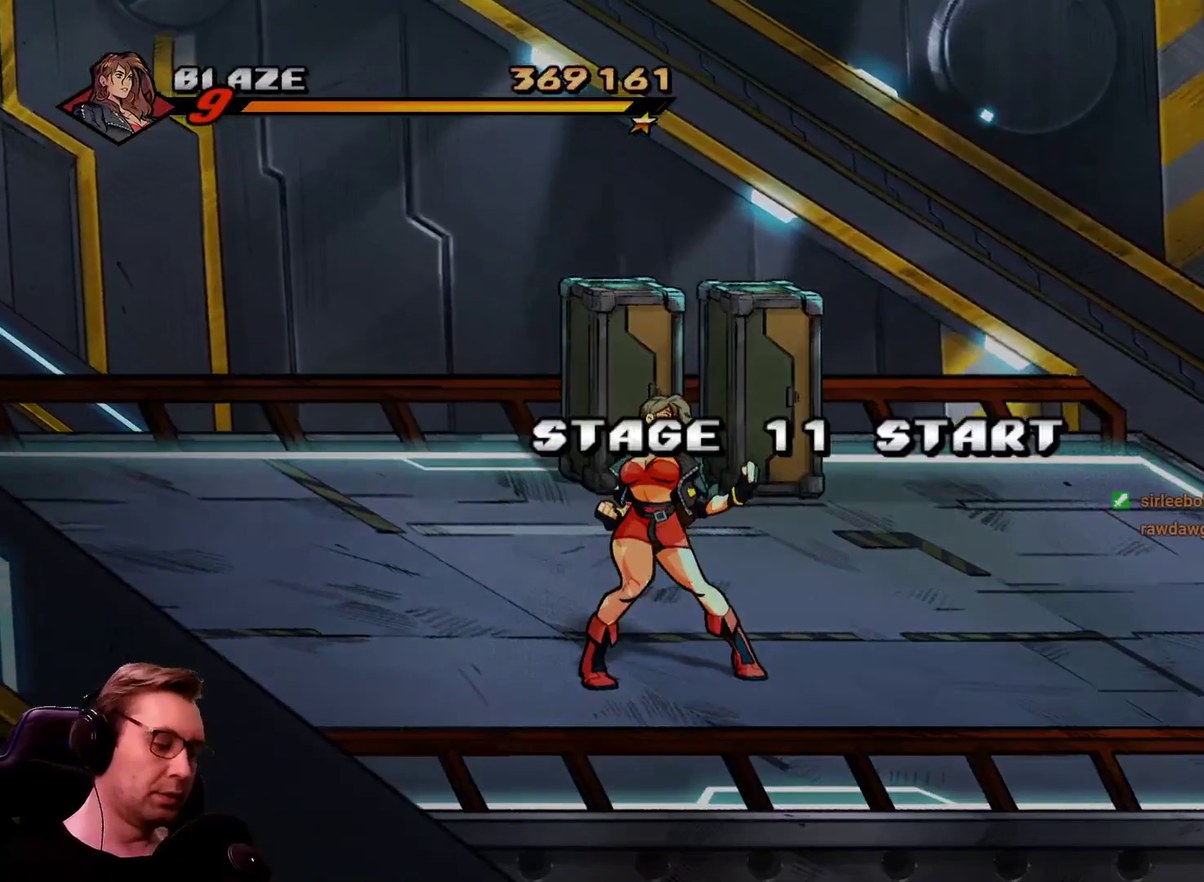
{"buttons": ["DPAD_UP", "DPAD_LEFT"], "events": []}
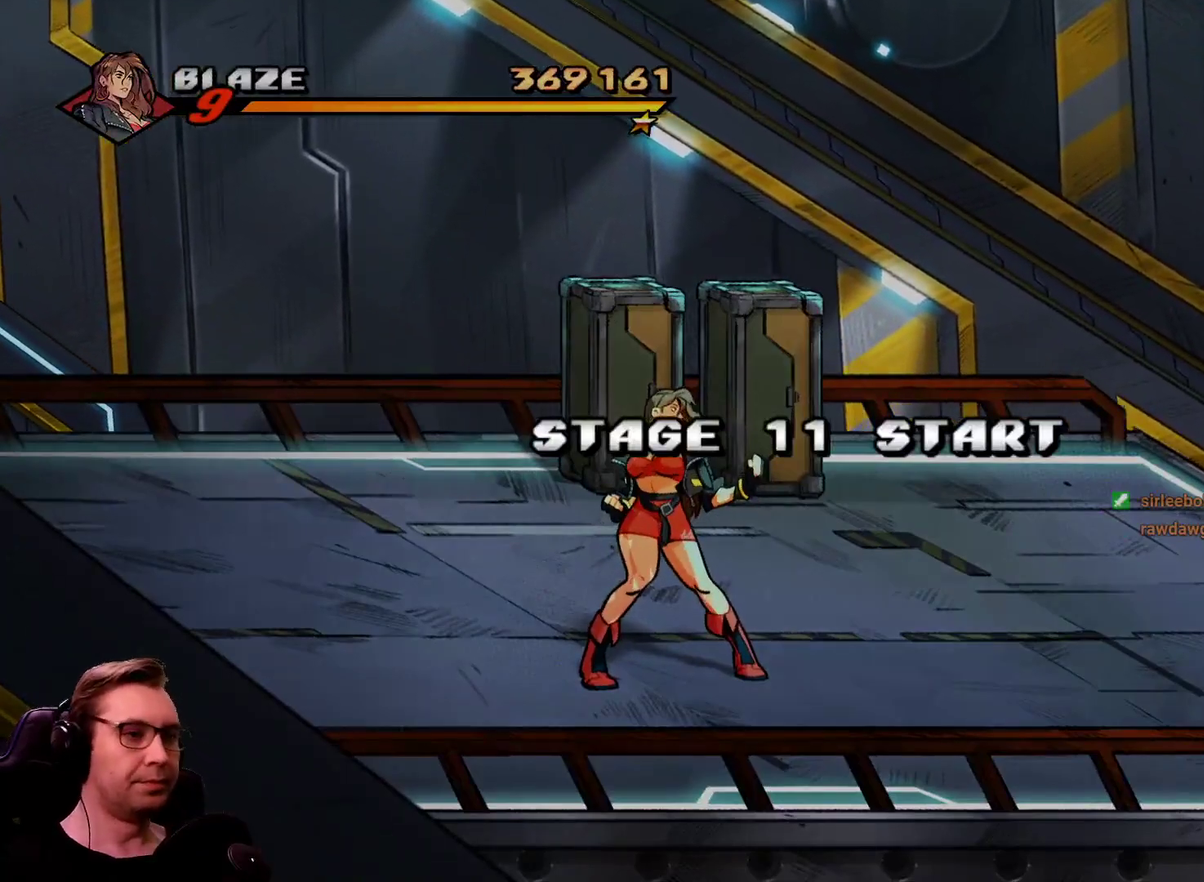
{"buttons": ["DPAD_UP", "DPAD_LEFT"], "events": []}
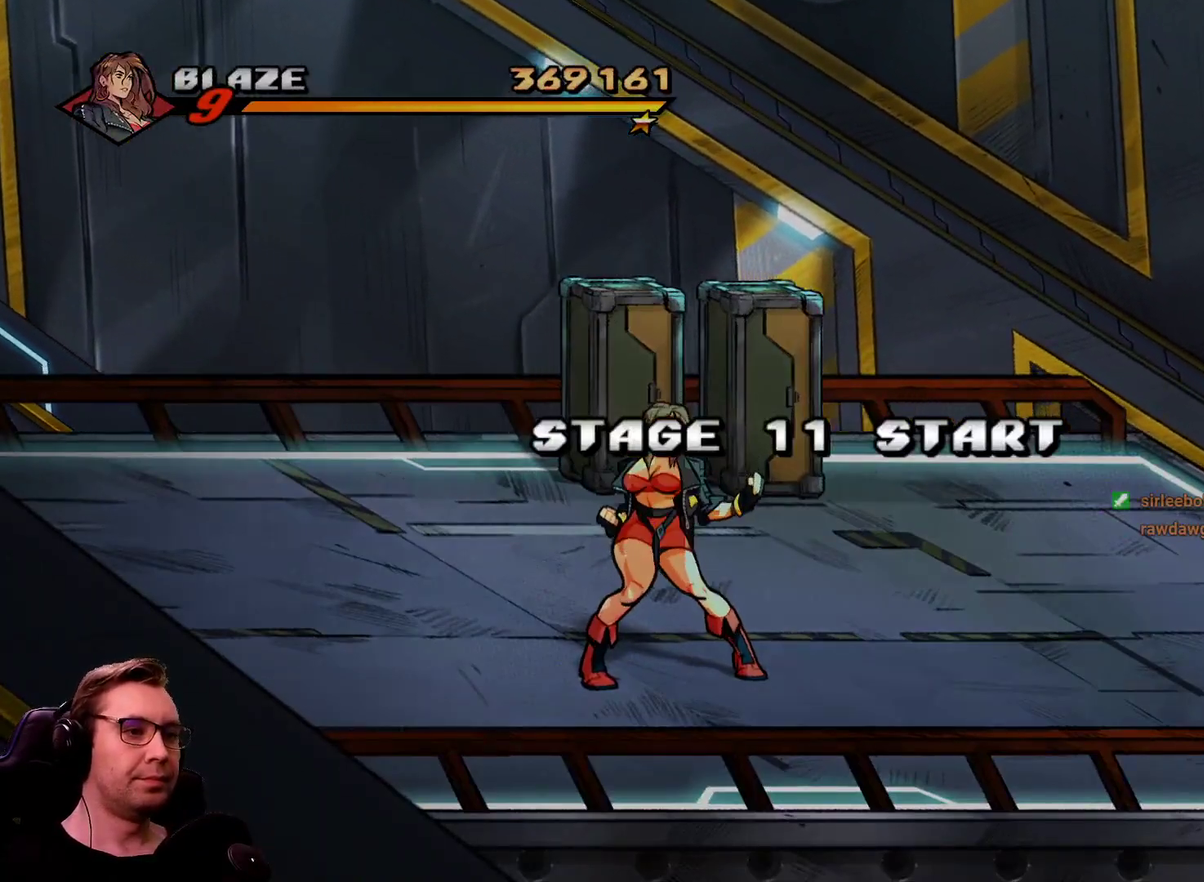
{"buttons": ["SQUARE", "R1", "DPAD_DOWN", "DPAD_LEFT"], "events": [[417, "DPAD_UP", "up"], [417, "R1", "down"], [467, "DPAD_DOWN", "down"], [501, "SQUARE", "down"]]}
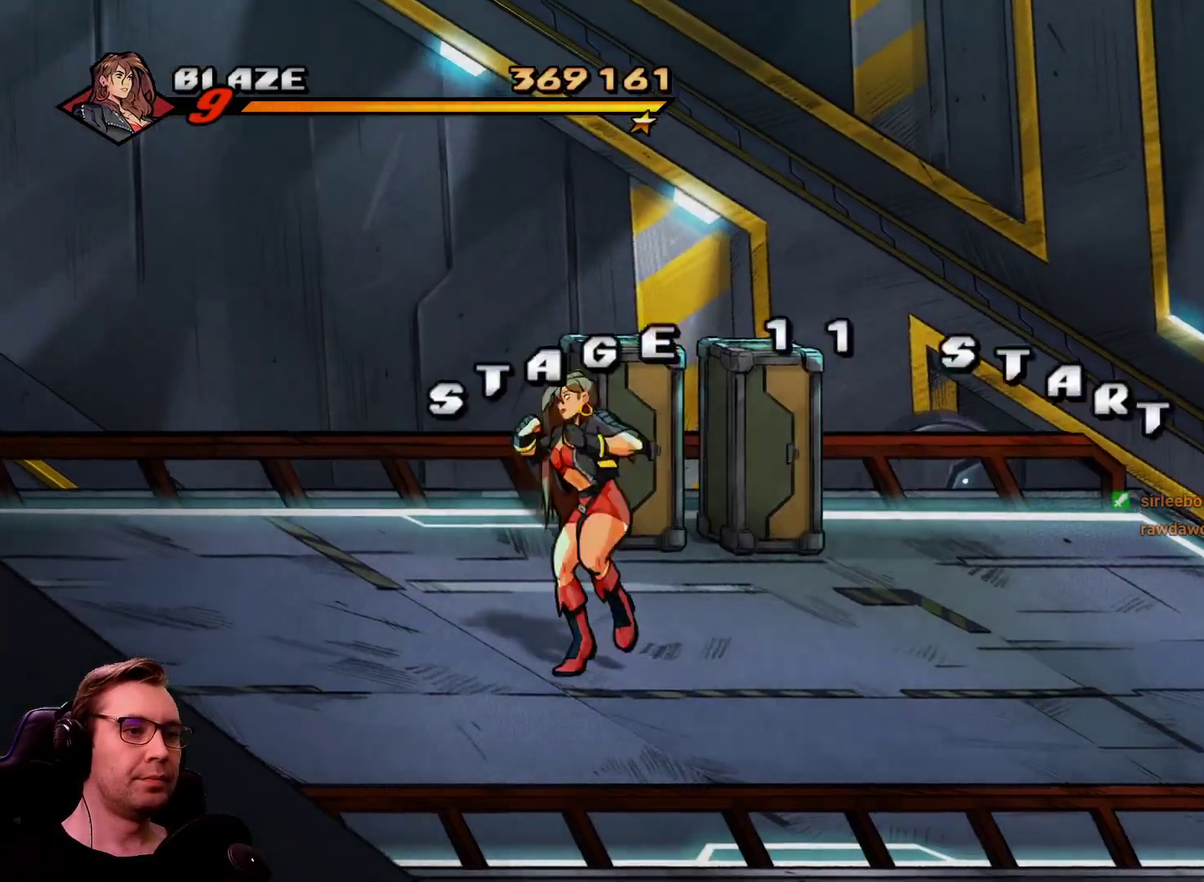
{"buttons": ["SQUARE"], "events": [[50, "R1", "up"], [333, "DPAD_DOWN", "up"], [333, "DPAD_LEFT", "up"]]}
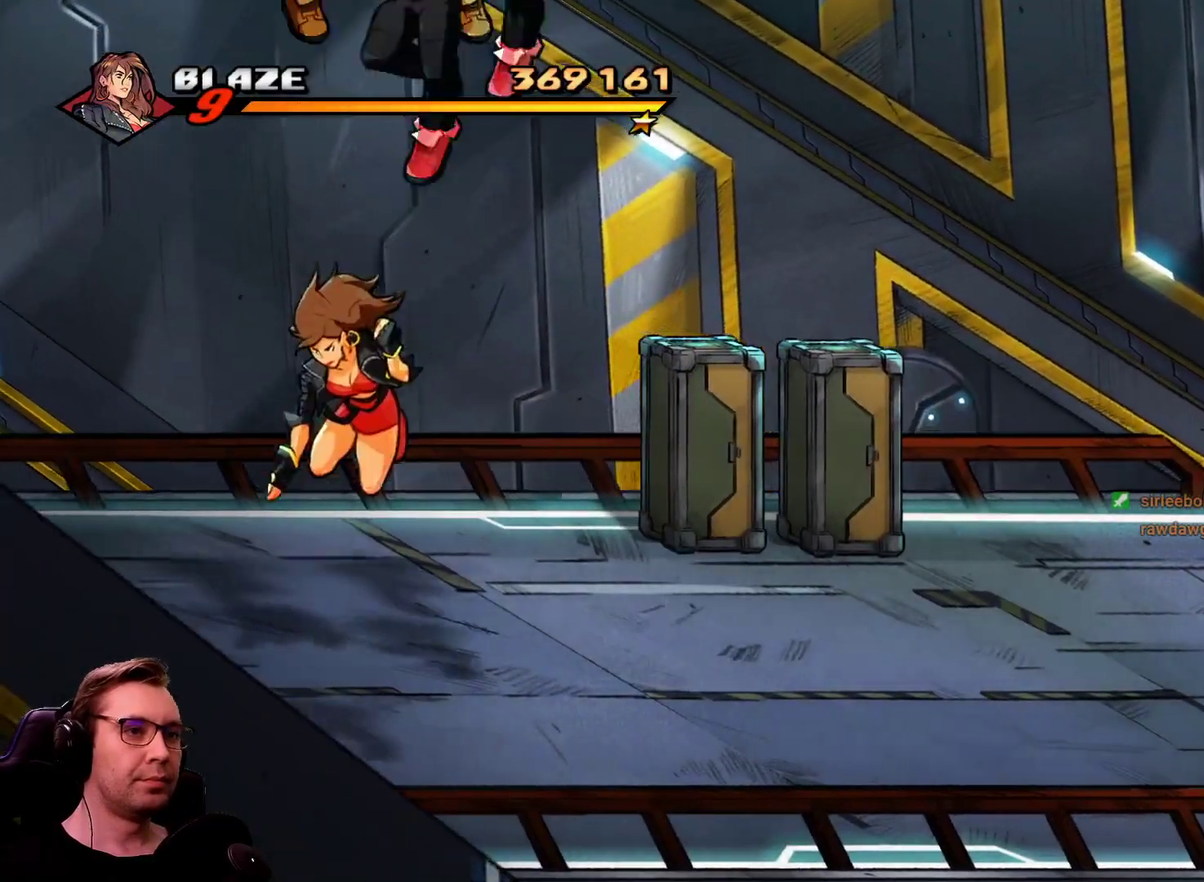
{"buttons": ["CROSS", "DPAD_RIGHT"], "events": [[167, "SQUARE", "up"], [217, "TRIANGLE", "down"], [350, "DPAD_RIGHT", "down"], [450, "TRIANGLE", "up"], [484, "CROSS", "down"]]}
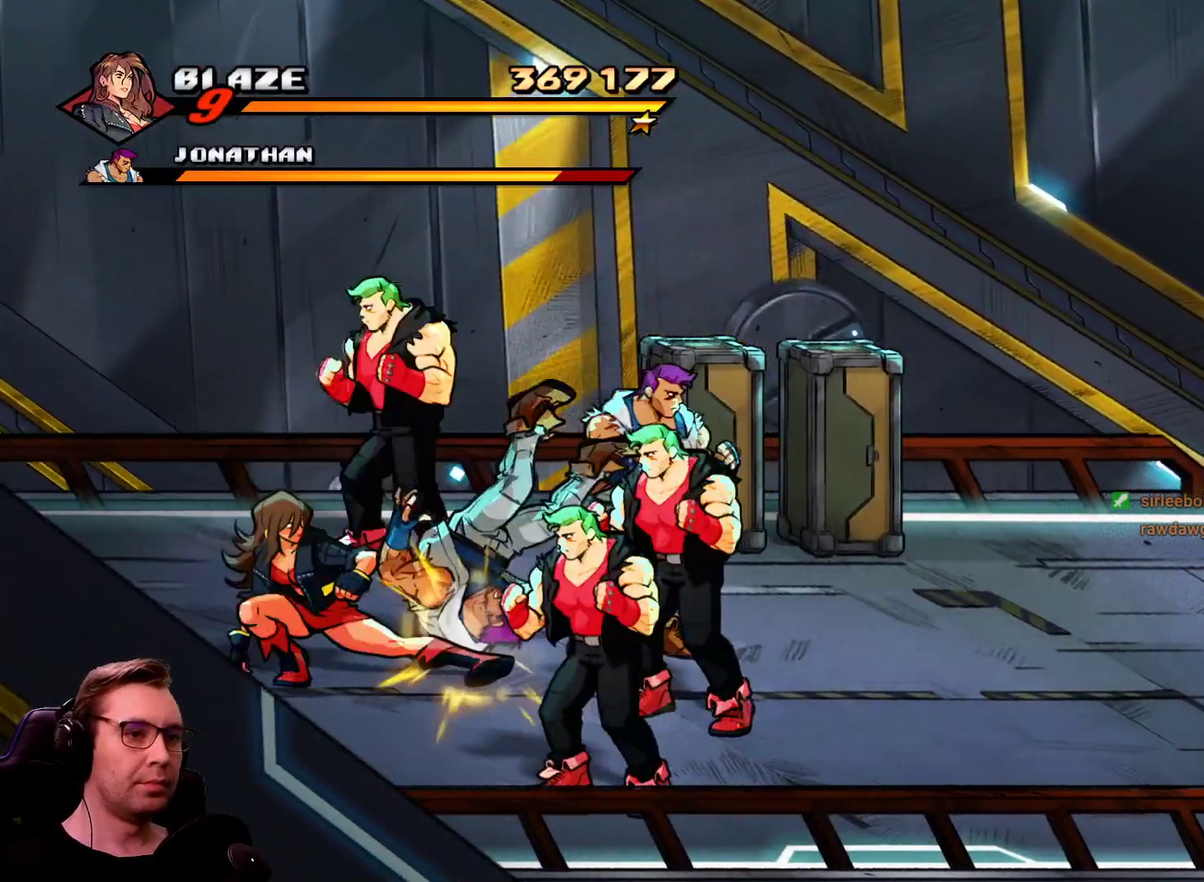
{"buttons": ["DPAD_RIGHT"], "events": [[133, "CROSS", "up"]]}
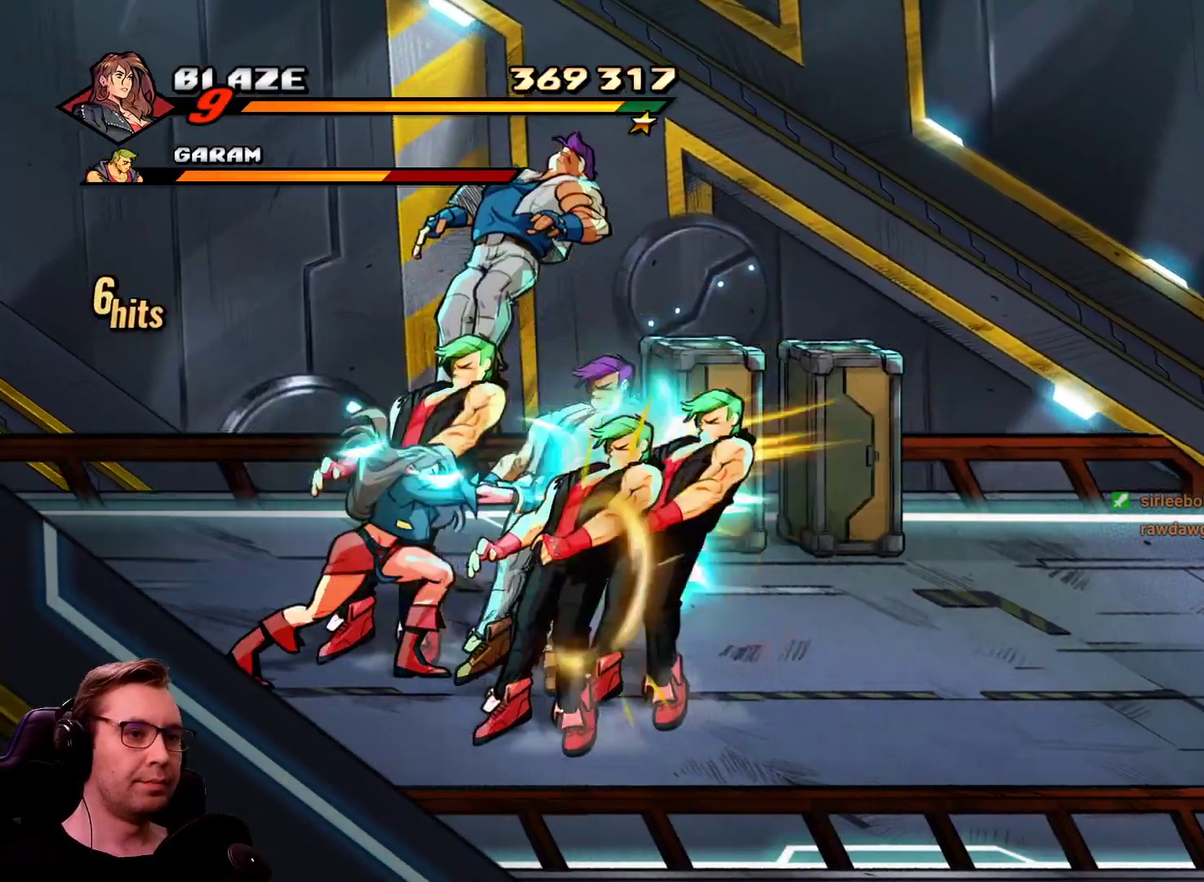
{"buttons": ["DPAD_RIGHT"], "events": [[284, "R1", "down"], [467, "R1", "up"]]}
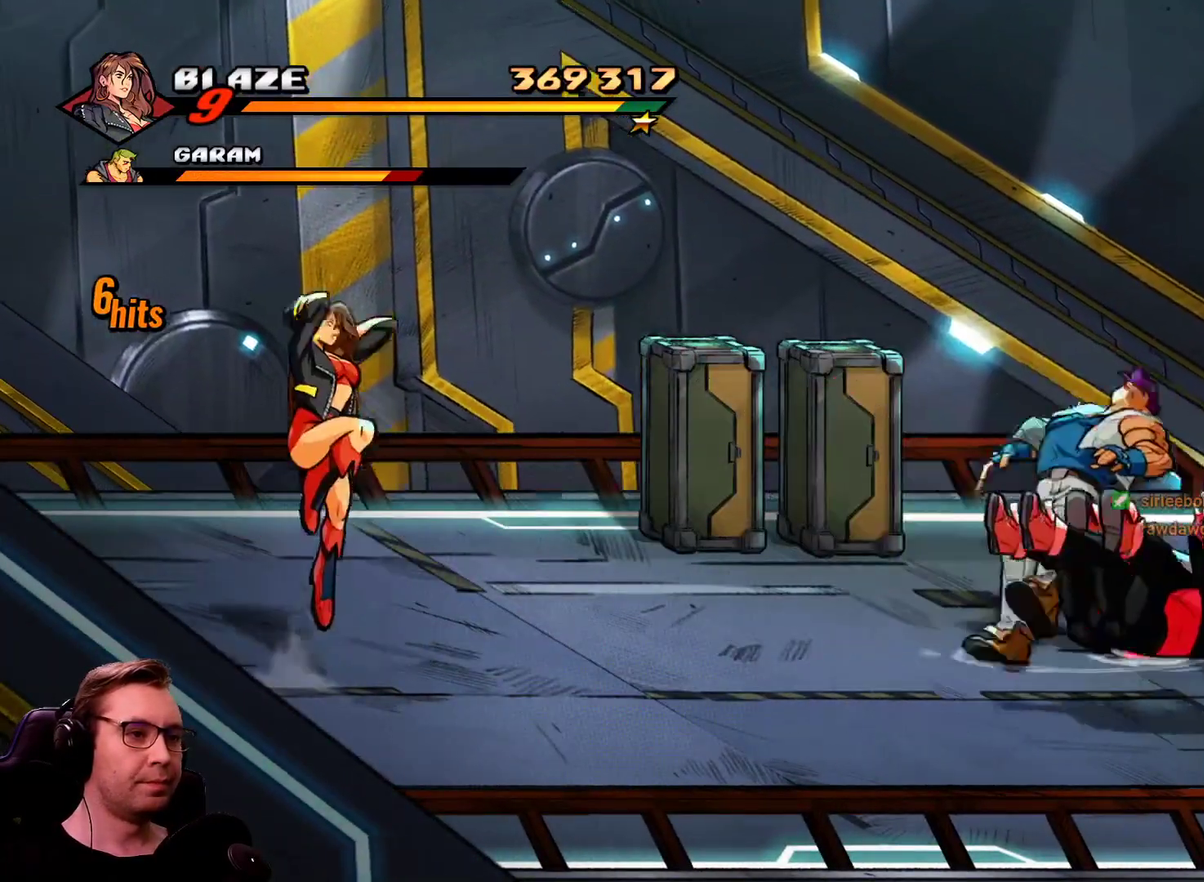
{"buttons": ["R1", "DPAD_RIGHT"], "events": [[400, "R1", "down"]]}